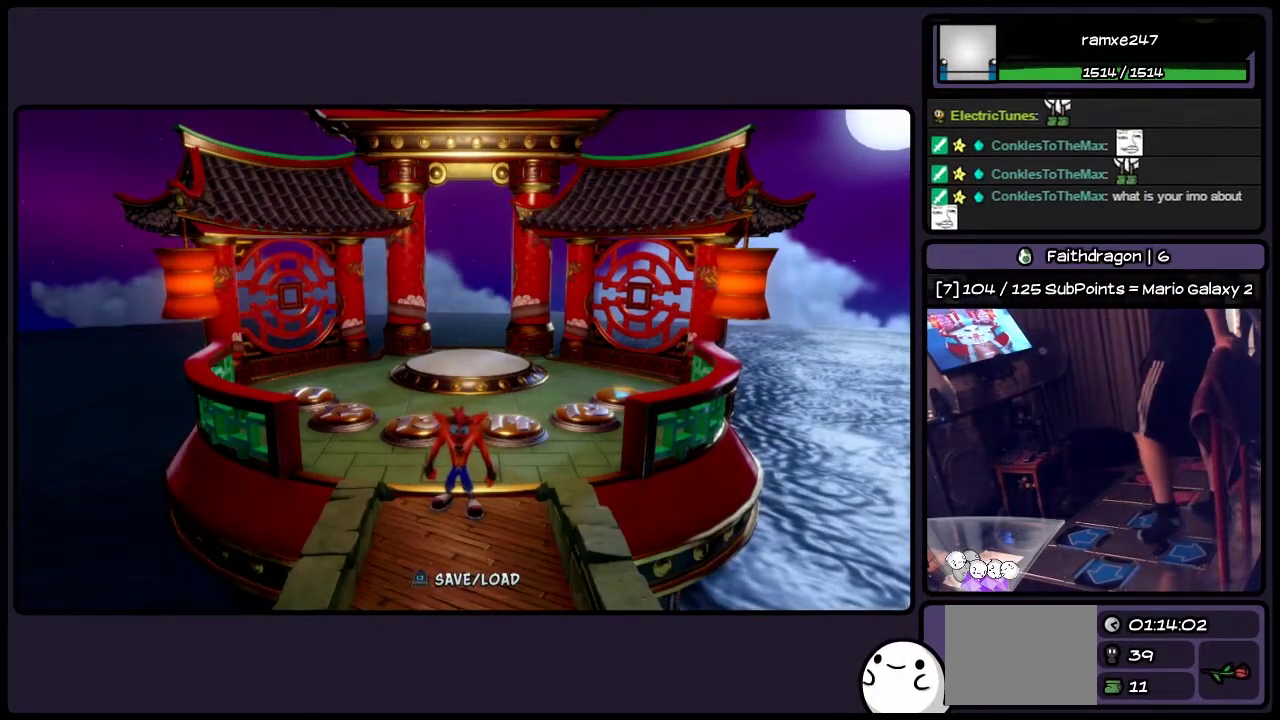
Gameplay with a controller (PlayStation layout); each line is a JSON object with the inputs held at the frame after it. "events" lists button and stick changes between this image and that frame as [ms after this image, input, new state], when the widget could be followed in between. Not read: L3 R3.
{"buttons": ["DPAD_UP"], "events": [[283, "DPAD_UP", "down"]]}
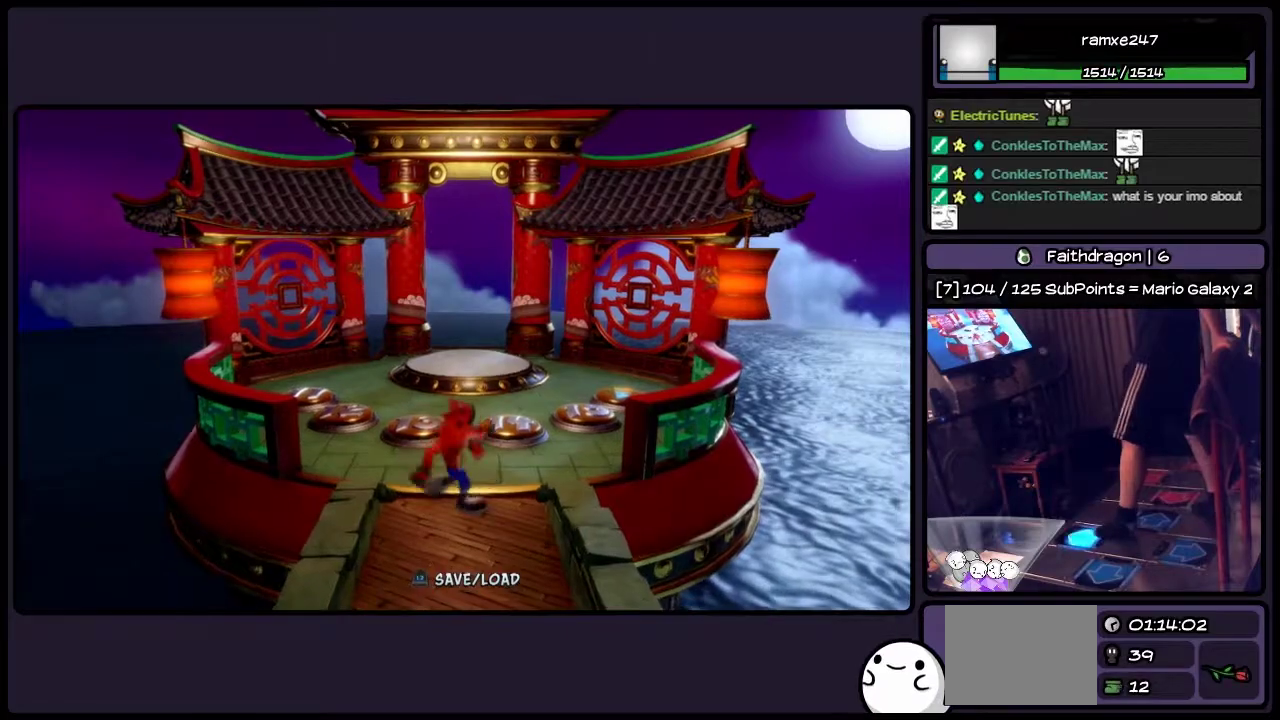
{"buttons": [], "events": [[167, "DPAD_UP", "up"]]}
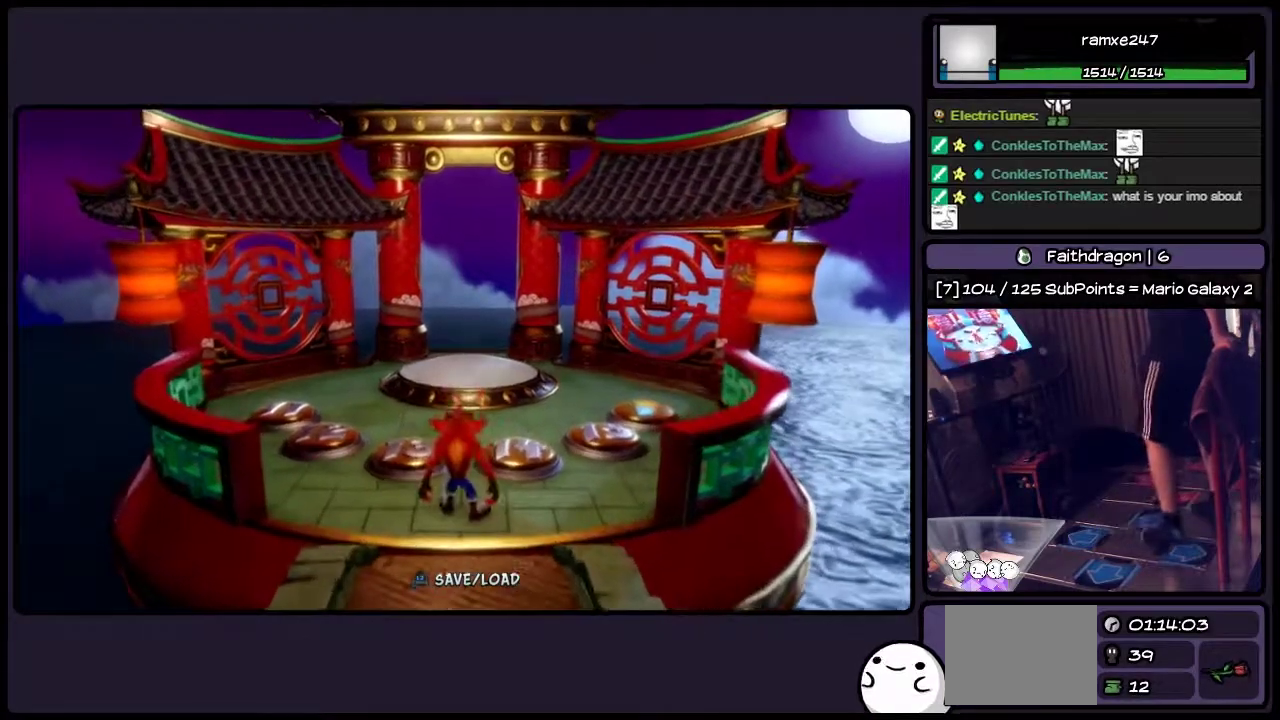
{"buttons": ["DPAD_DOWN"], "events": [[167, "DPAD_DOWN", "down"]]}
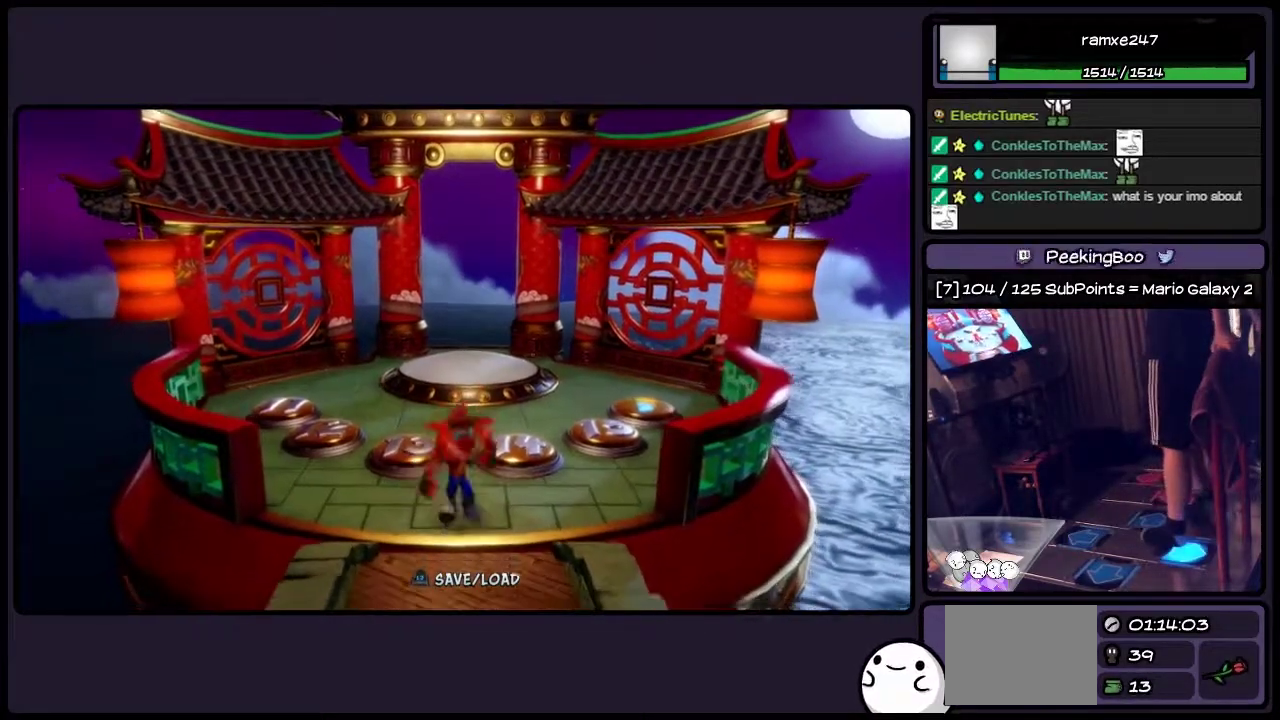
{"buttons": ["DPAD_DOWN"], "events": []}
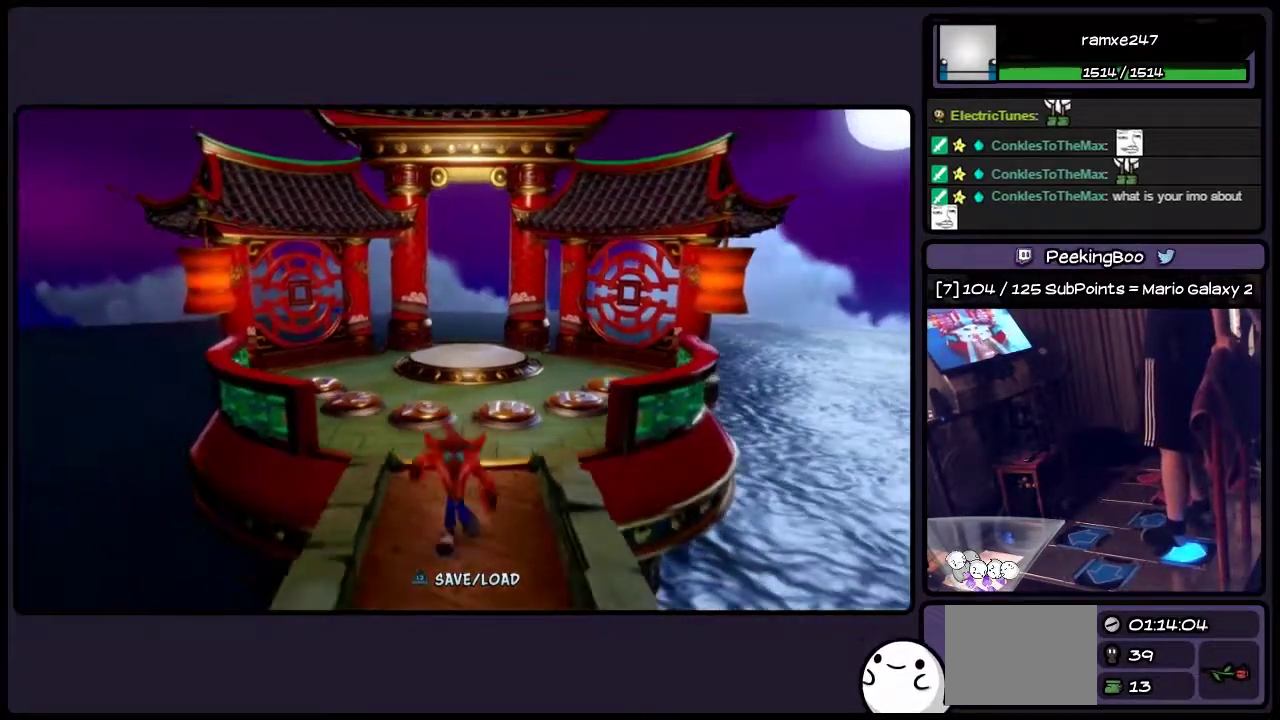
{"buttons": ["DPAD_DOWN"], "events": []}
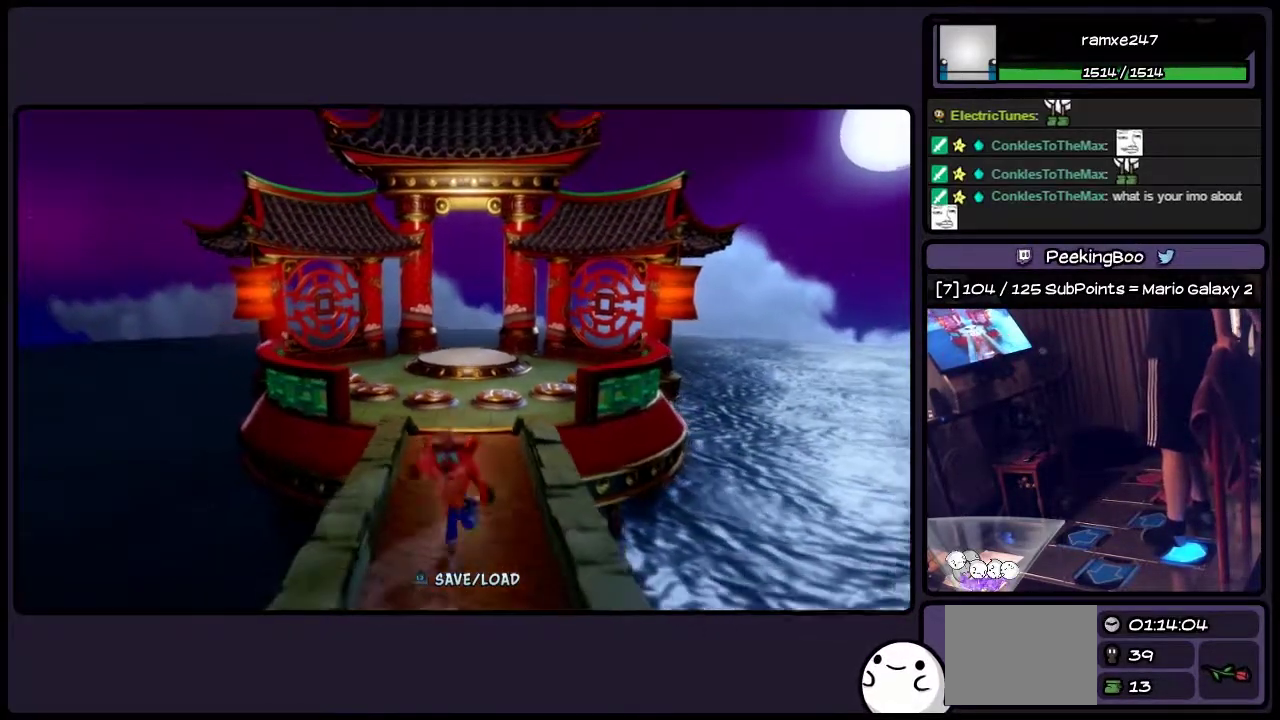
{"buttons": ["DPAD_DOWN"], "events": []}
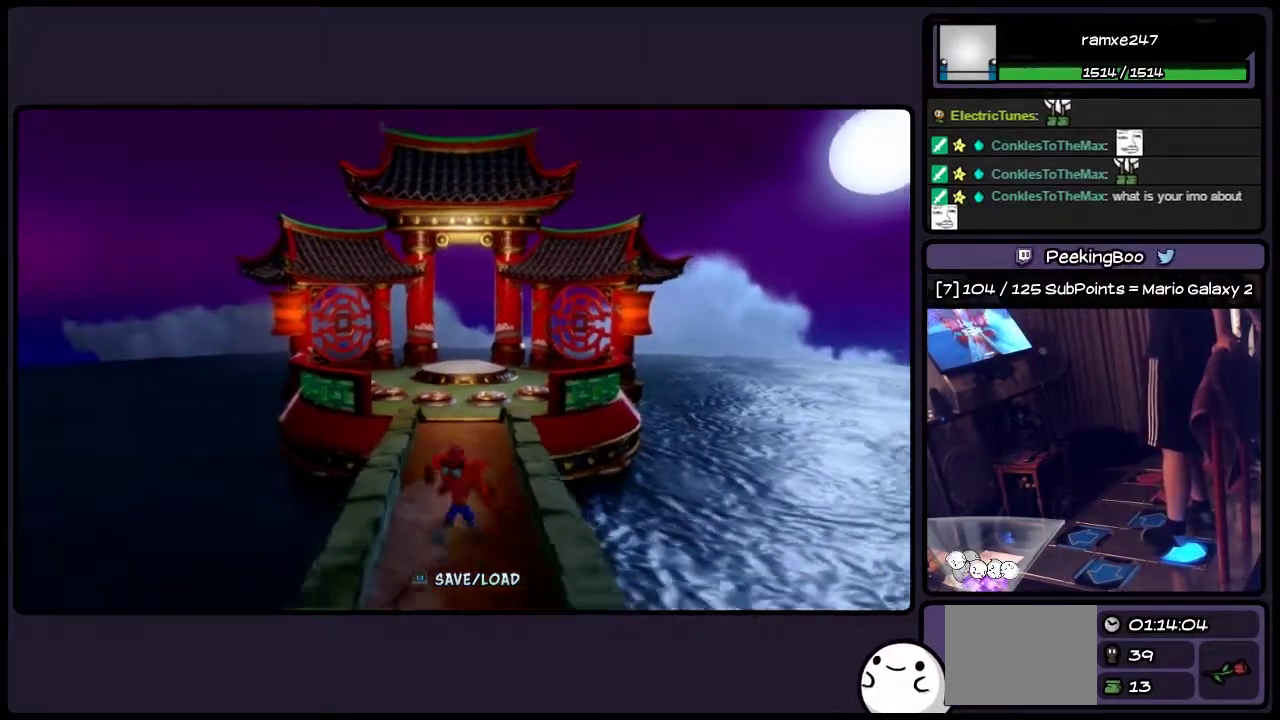
{"buttons": ["DPAD_DOWN"], "events": []}
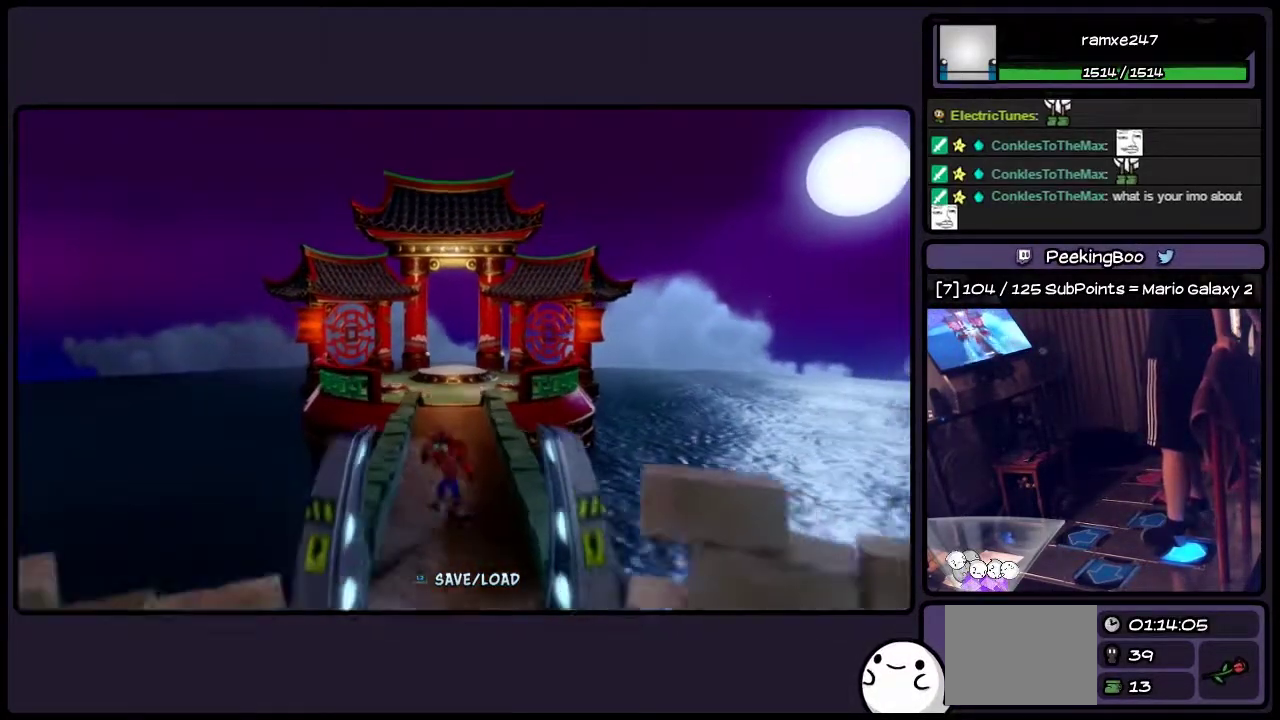
{"buttons": ["DPAD_DOWN"], "events": []}
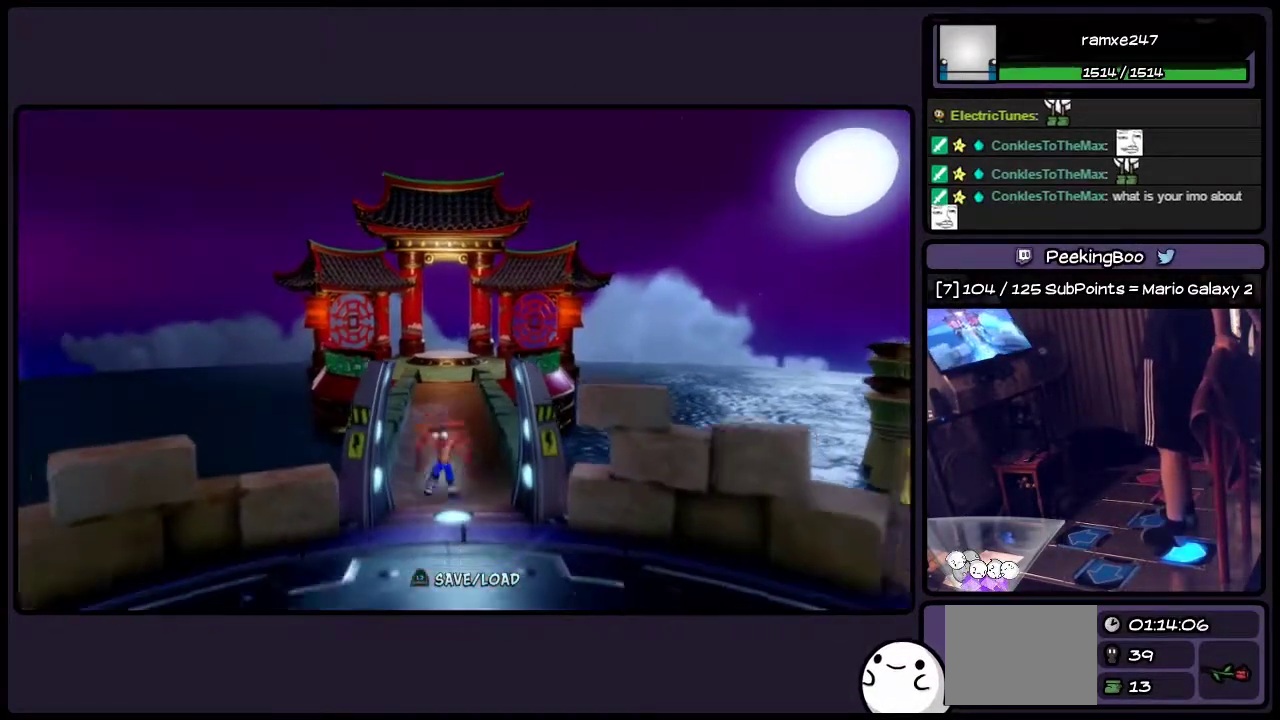
{"buttons": ["DPAD_DOWN", "DPAD_RIGHT"], "events": [[417, "DPAD_RIGHT", "down"]]}
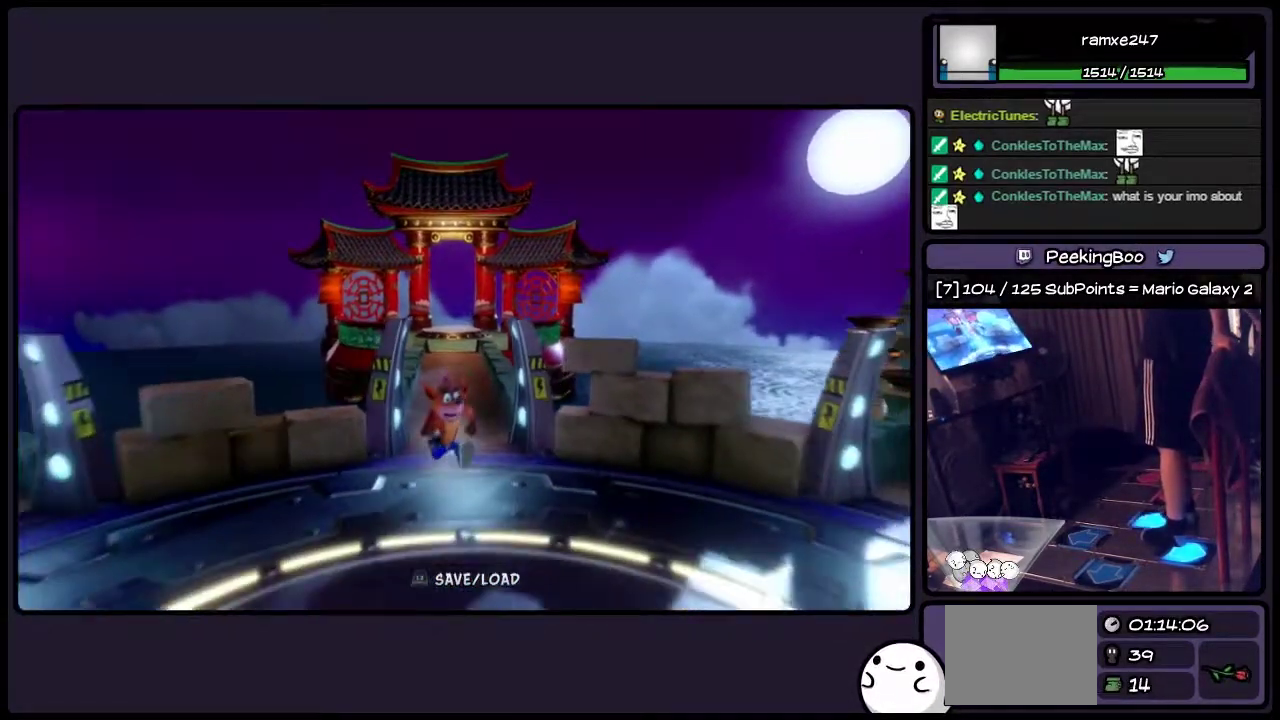
{"buttons": ["DPAD_RIGHT"], "events": [[283, "DPAD_DOWN", "up"]]}
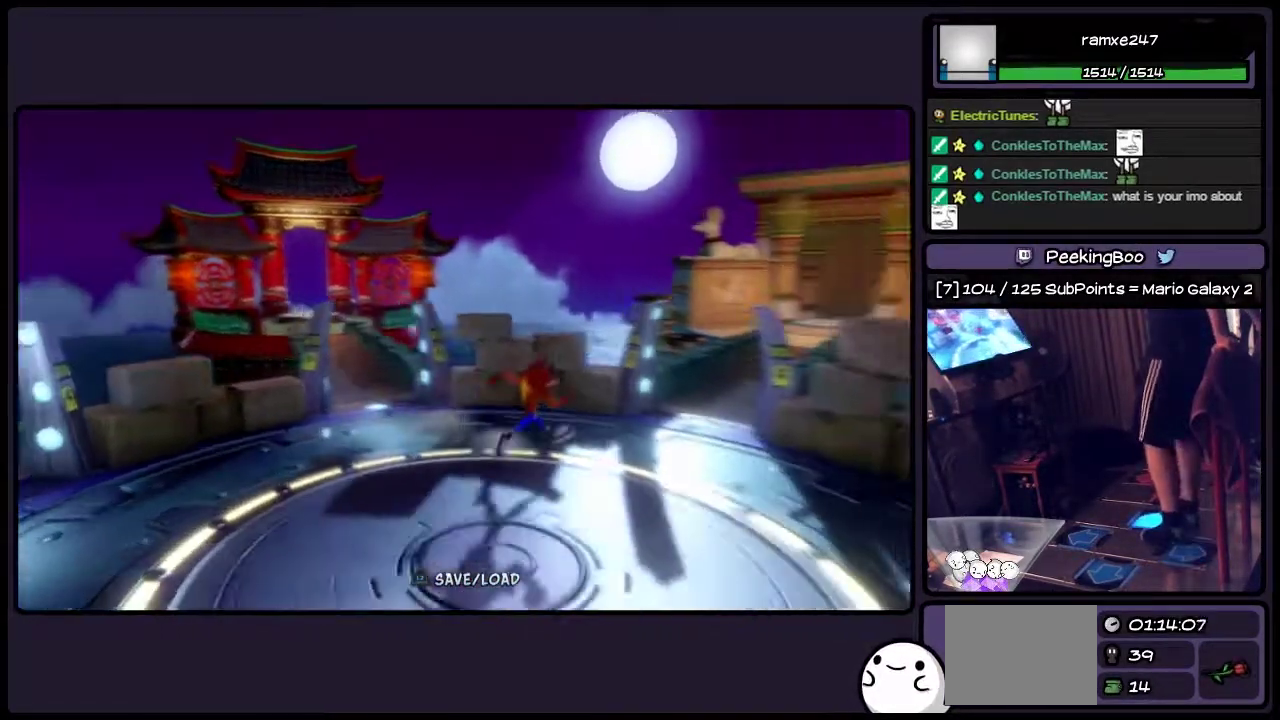
{"buttons": [], "events": [[117, "DPAD_RIGHT", "up"]]}
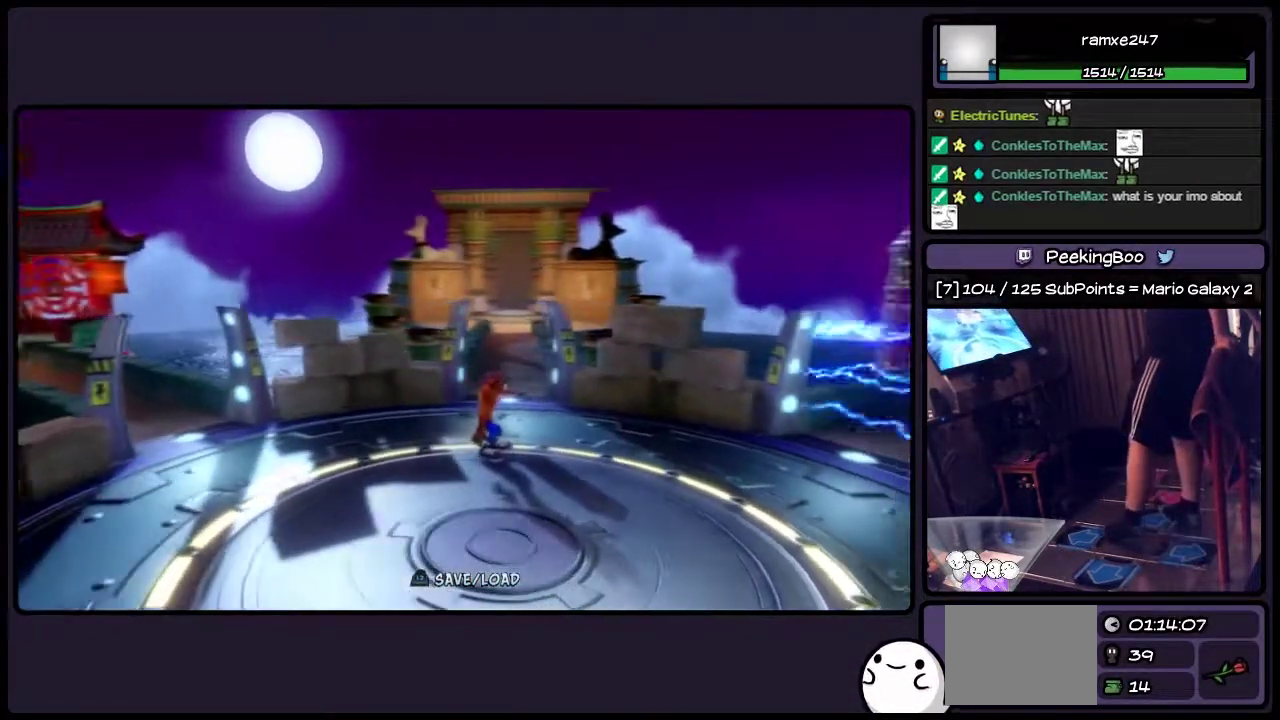
{"buttons": ["DPAD_UP"], "events": [[200, "DPAD_UP", "down"]]}
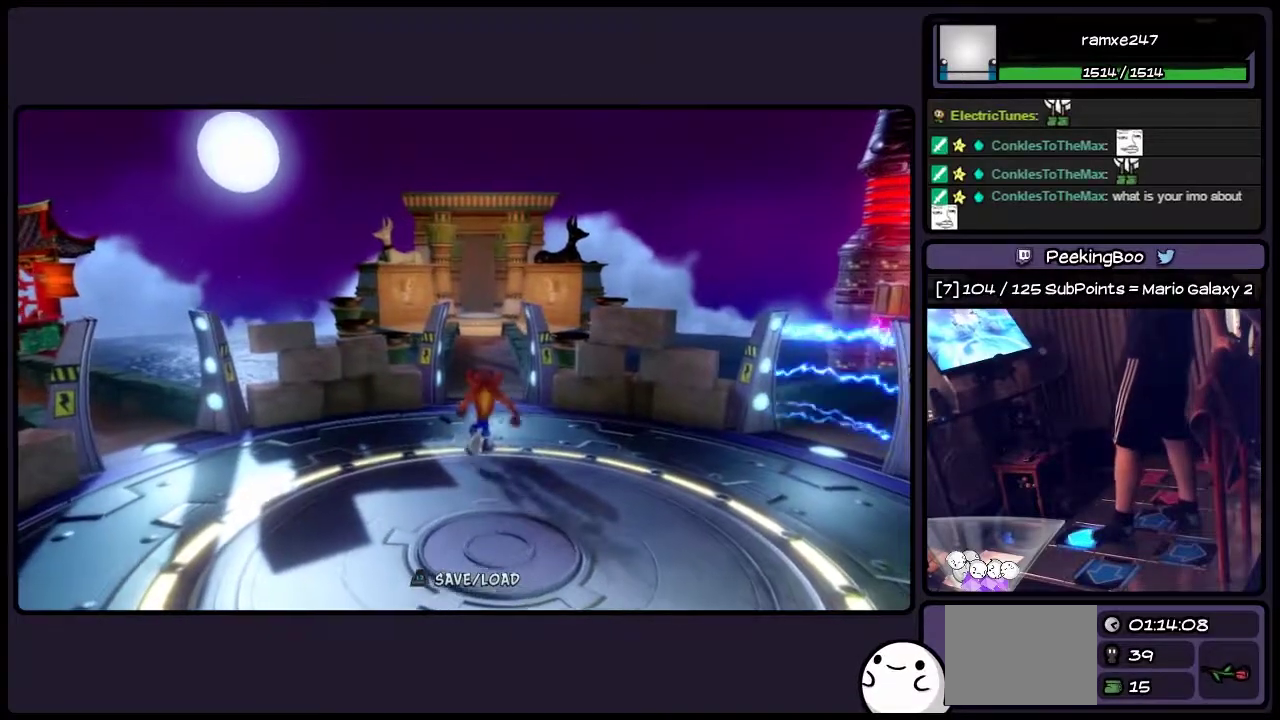
{"buttons": ["DPAD_UP"], "events": []}
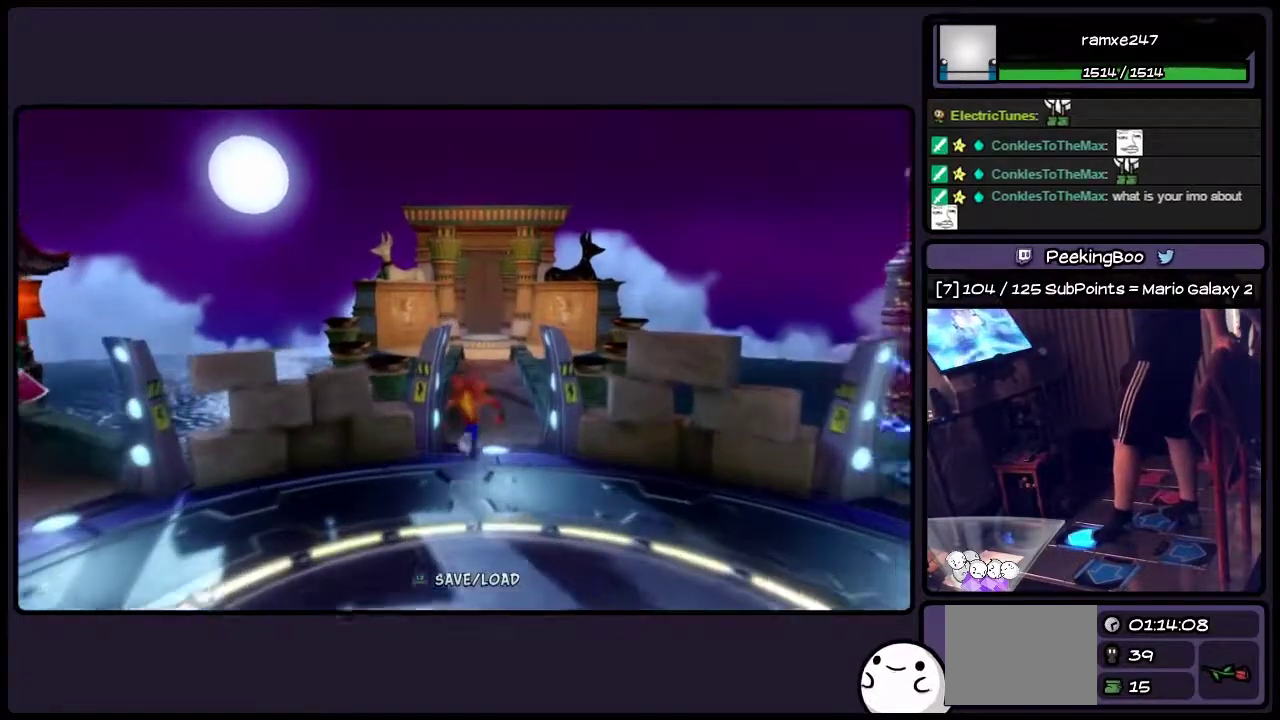
{"buttons": ["DPAD_UP"], "events": []}
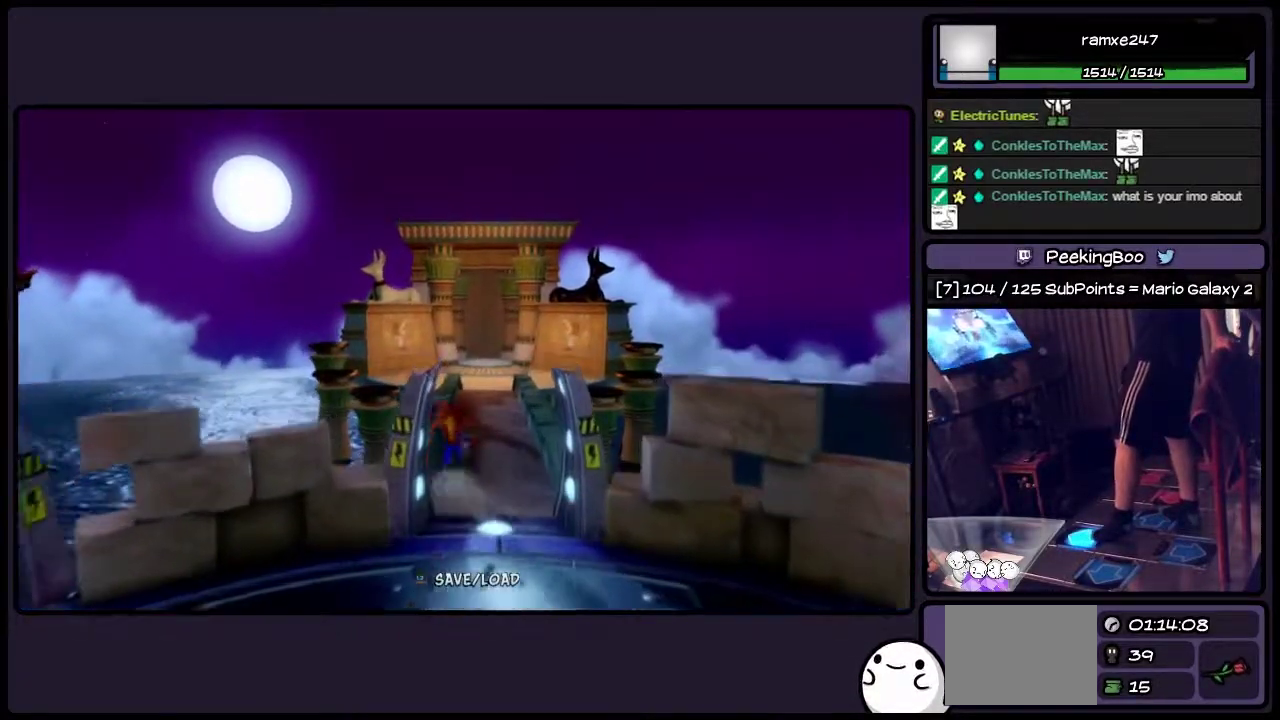
{"buttons": ["DPAD_UP"], "events": []}
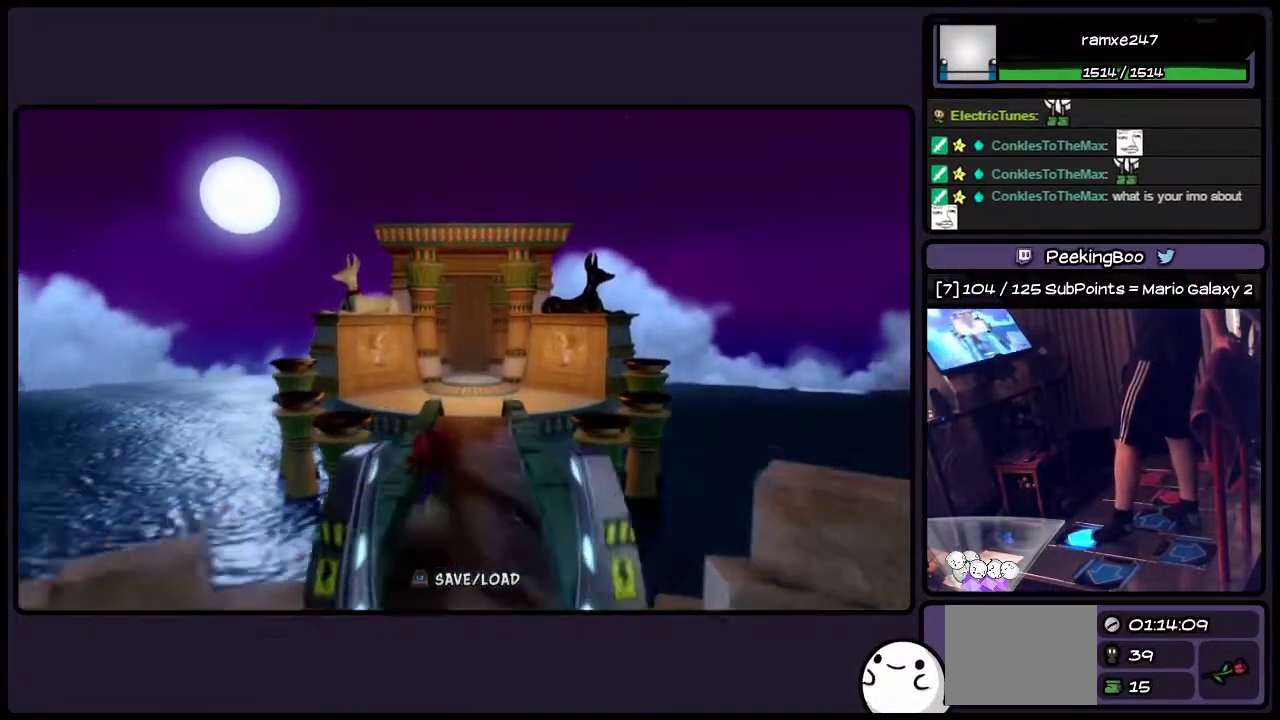
{"buttons": ["DPAD_UP"], "events": []}
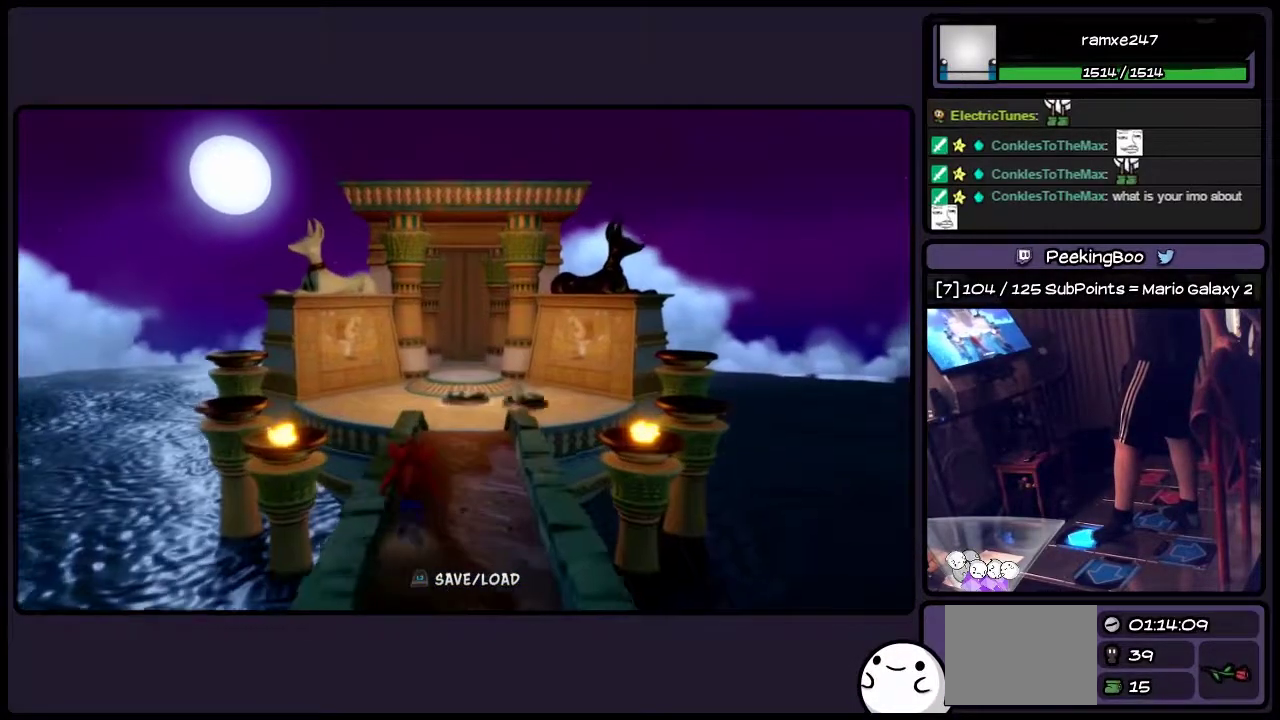
{"buttons": ["DPAD_UP"], "events": []}
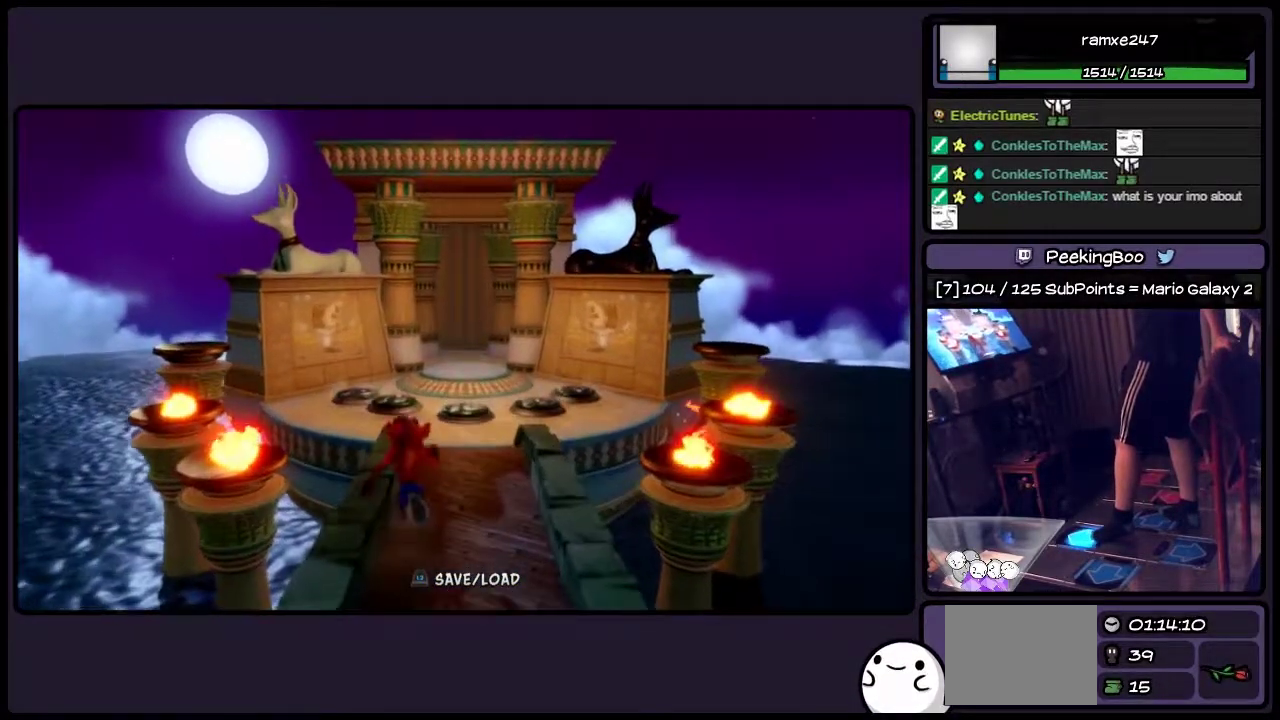
{"buttons": ["DPAD_UP"], "events": []}
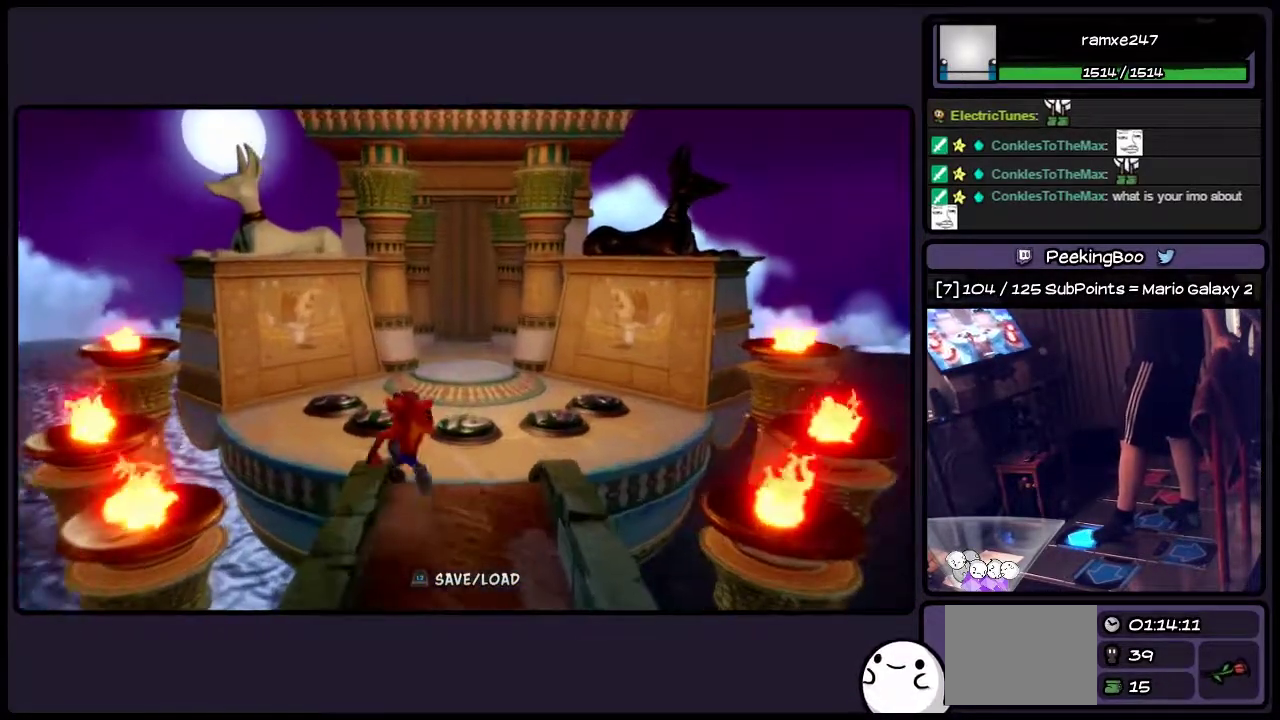
{"buttons": [], "events": [[500, "DPAD_UP", "up"]]}
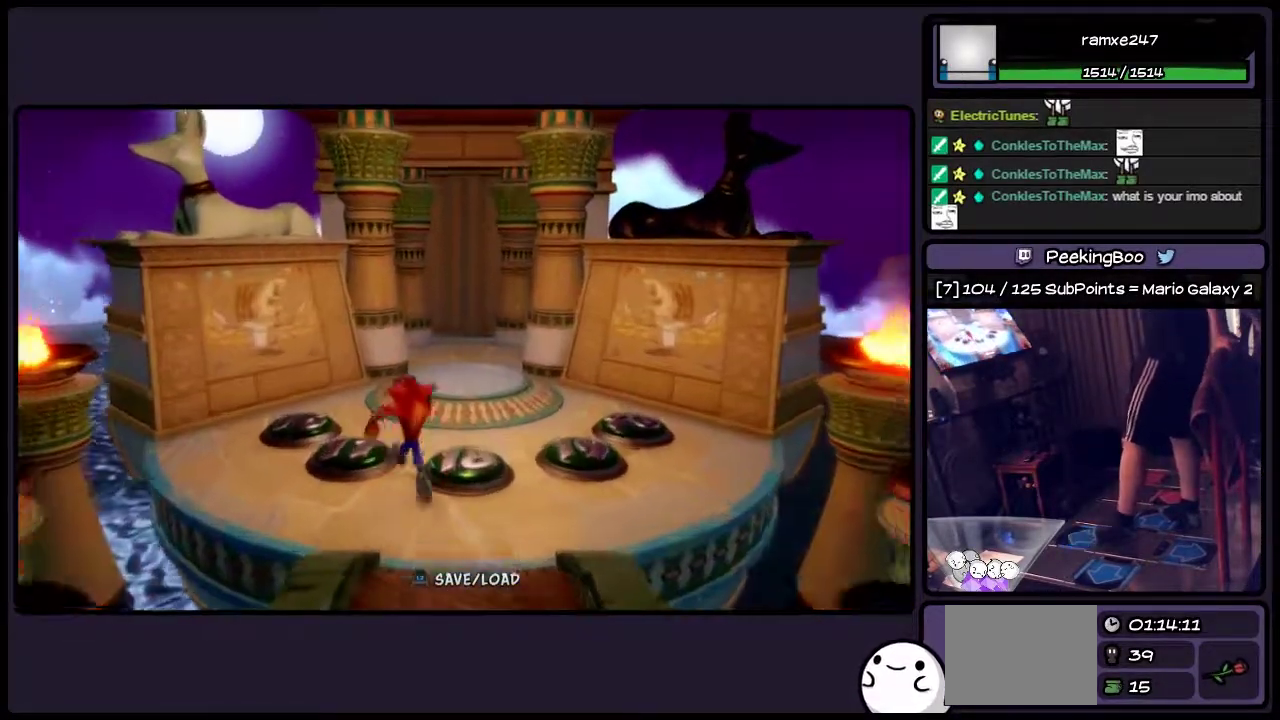
{"buttons": ["DPAD_LEFT"], "events": [[250, "DPAD_LEFT", "down"]]}
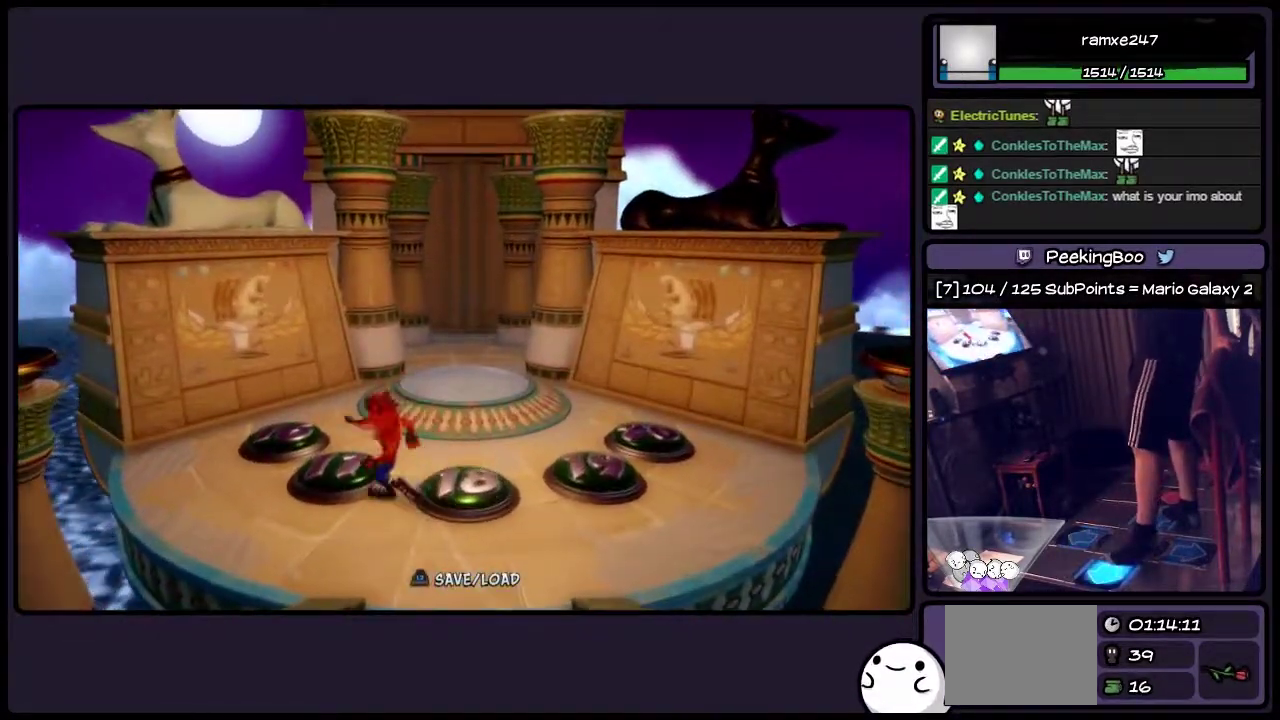
{"buttons": ["DPAD_UP"], "events": [[250, "DPAD_LEFT", "up"], [417, "DPAD_UP", "down"]]}
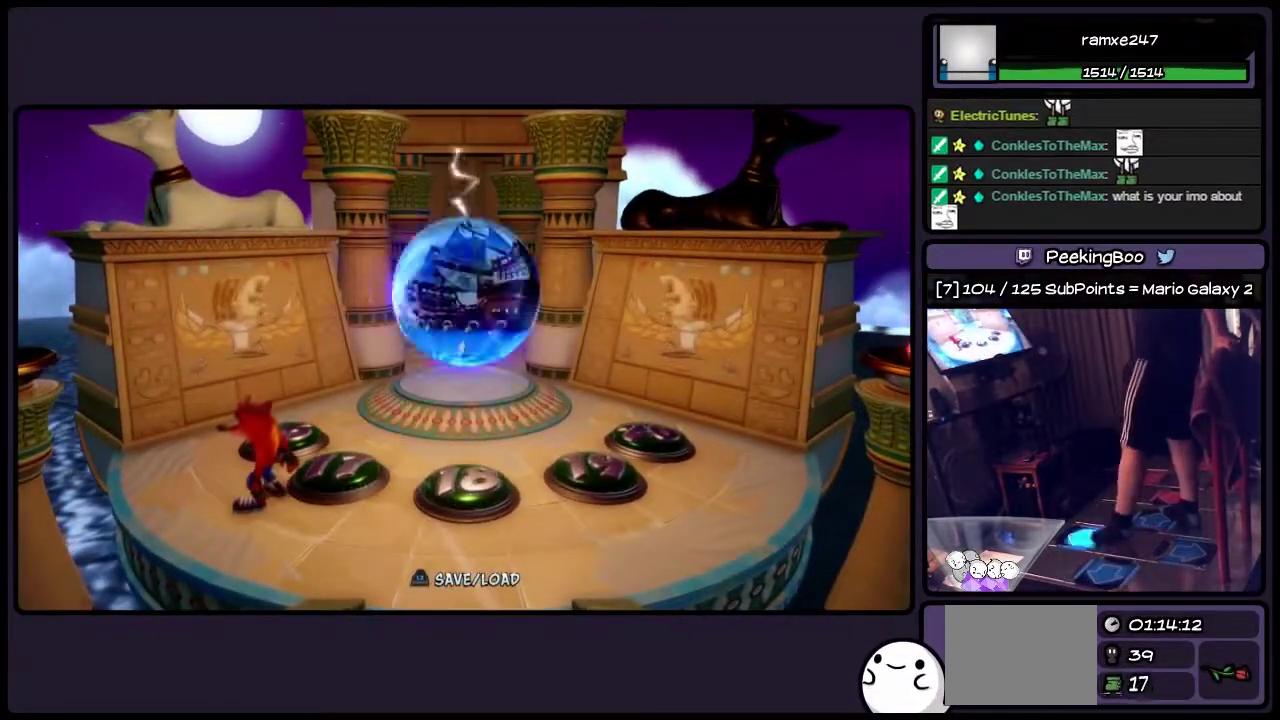
{"buttons": [], "events": [[417, "DPAD_UP", "up"]]}
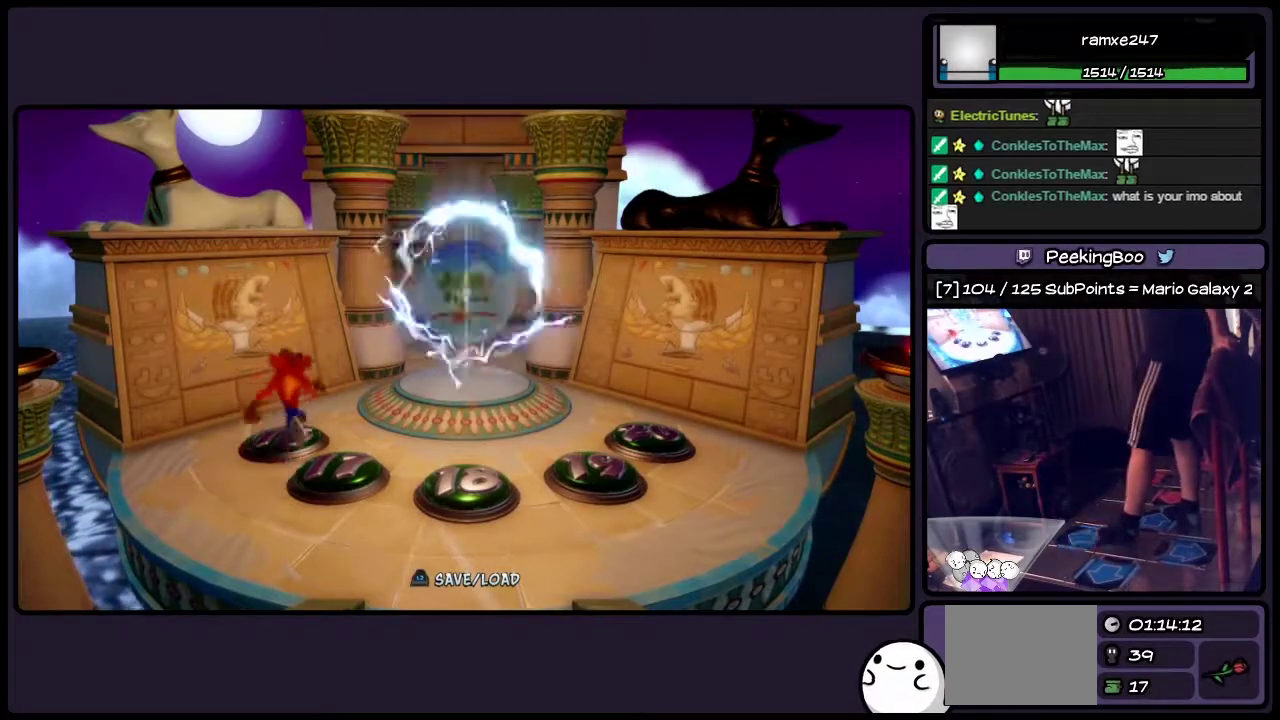
{"buttons": [], "events": []}
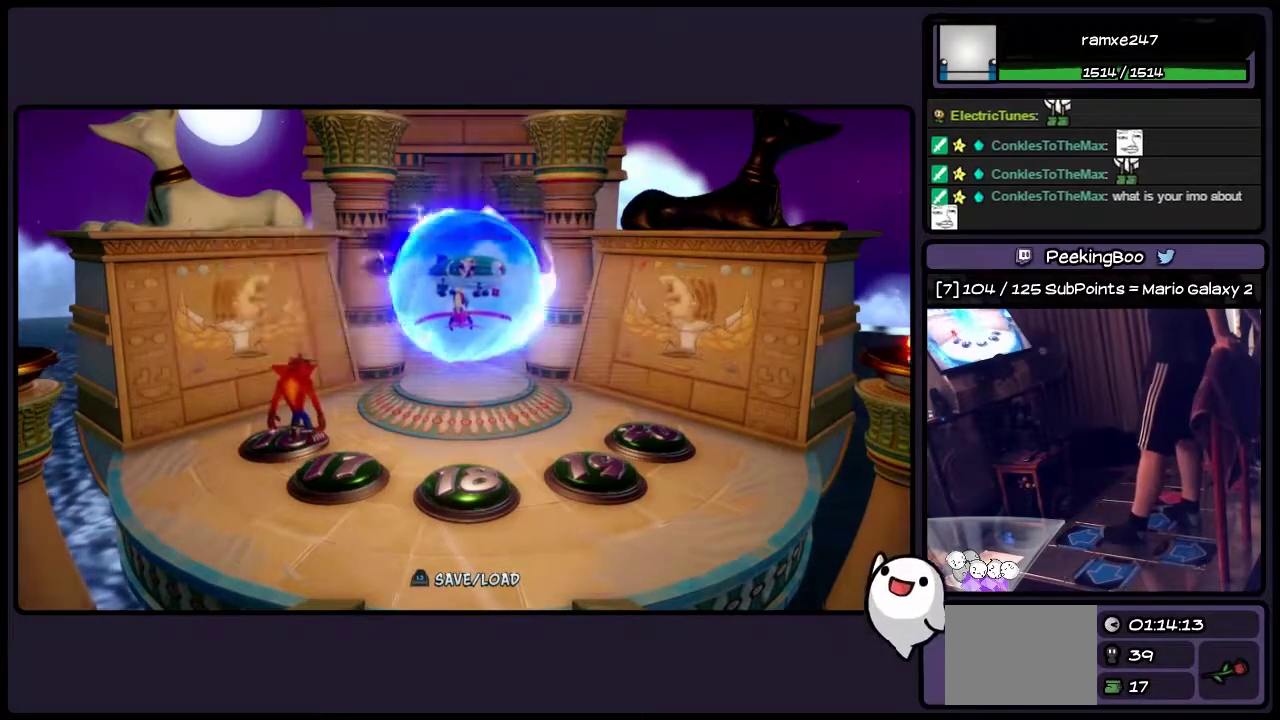
{"buttons": [], "events": []}
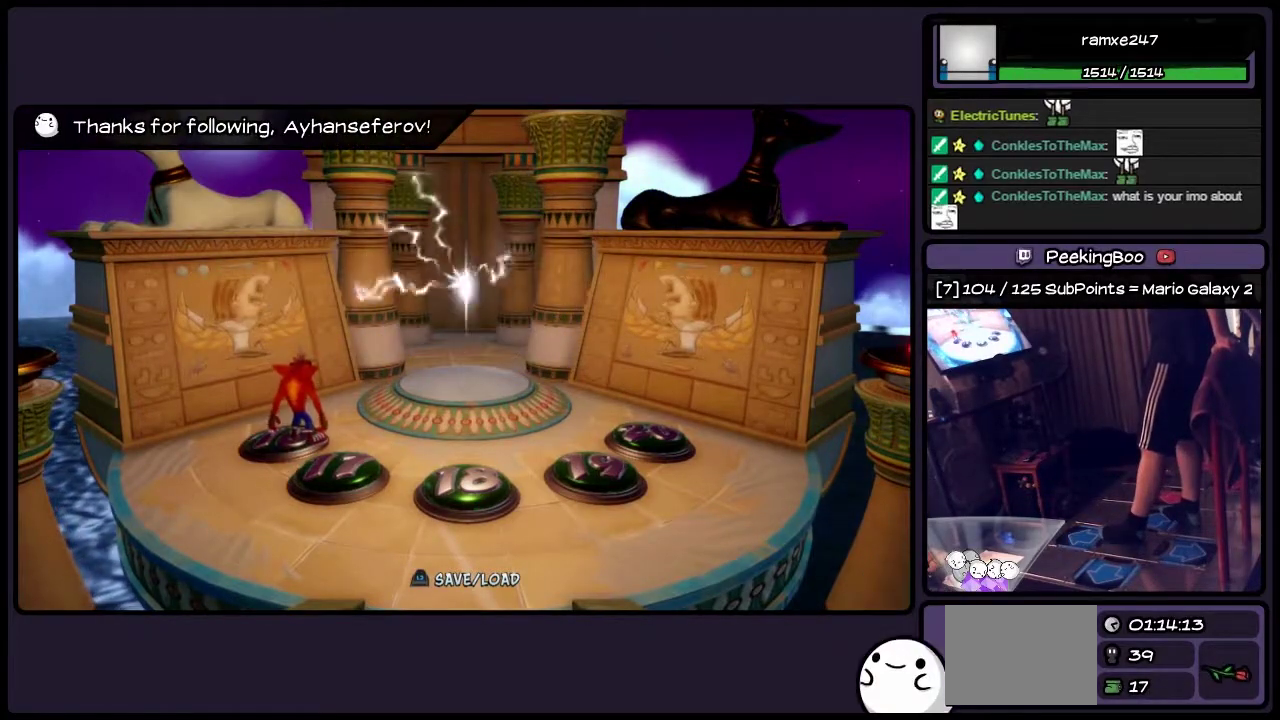
{"buttons": [], "events": []}
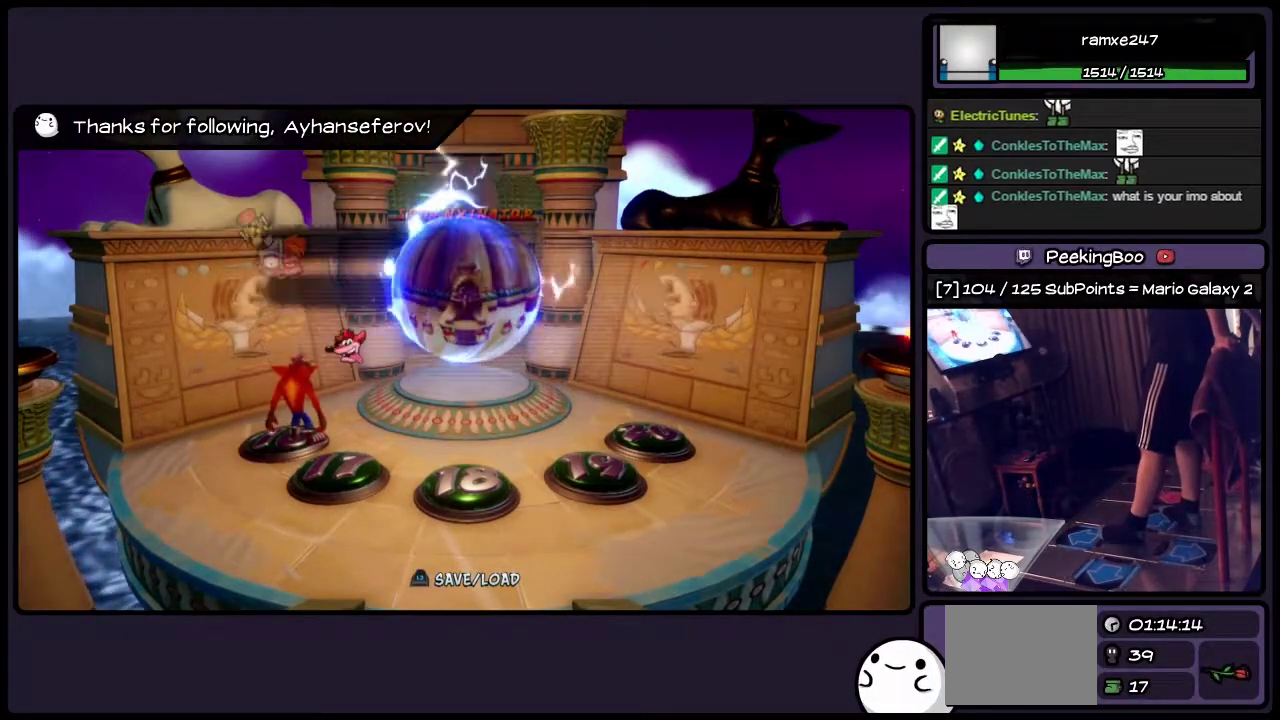
{"buttons": [], "events": []}
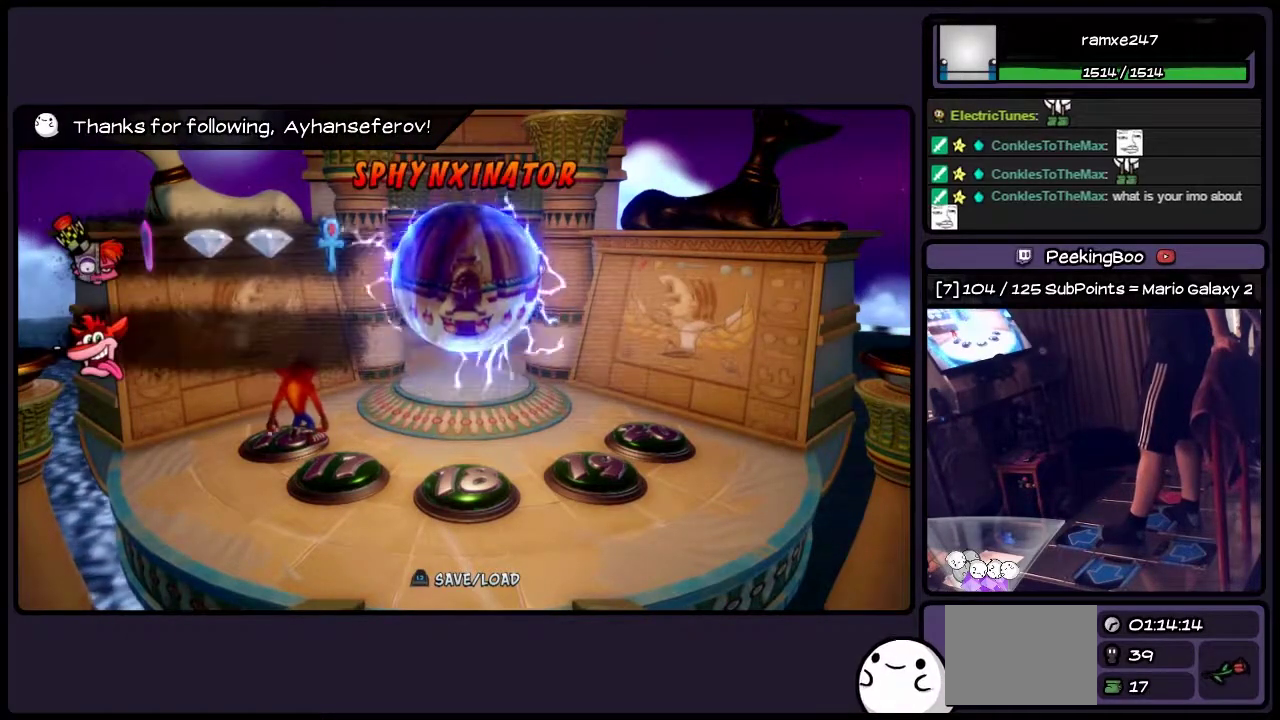
{"buttons": [], "events": []}
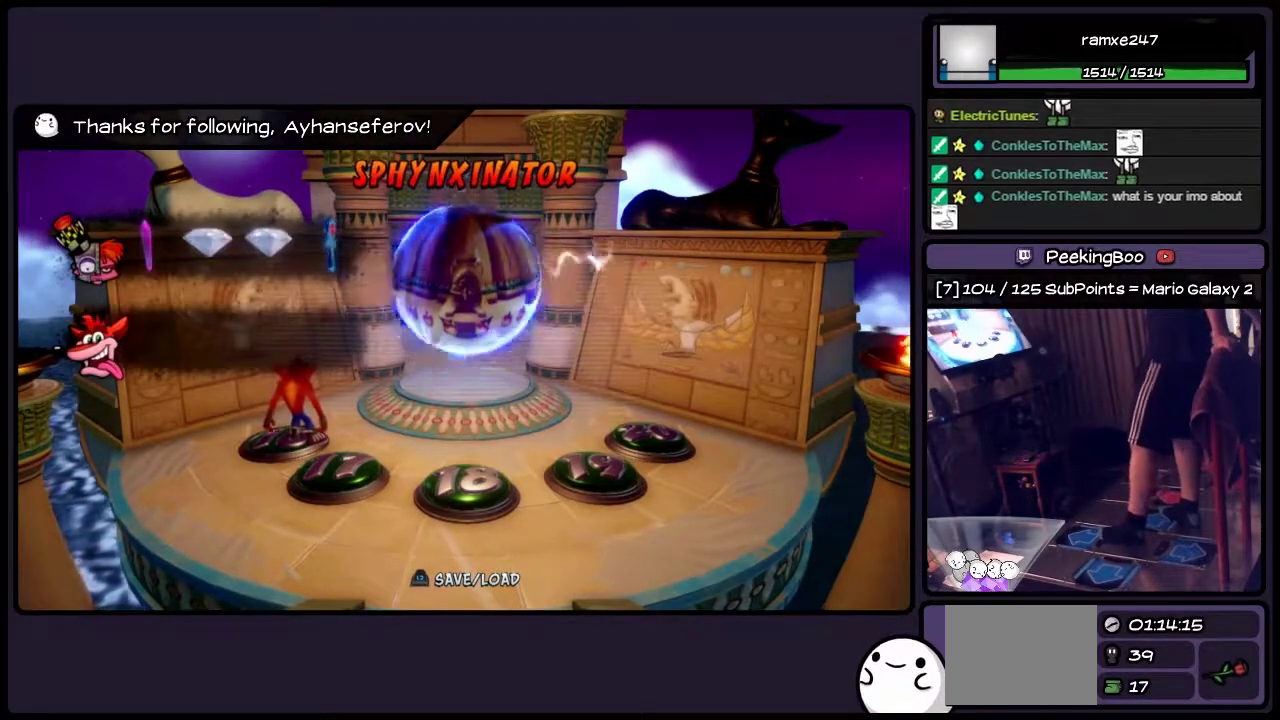
{"buttons": ["DPAD_RIGHT"], "events": [[333, "DPAD_RIGHT", "down"]]}
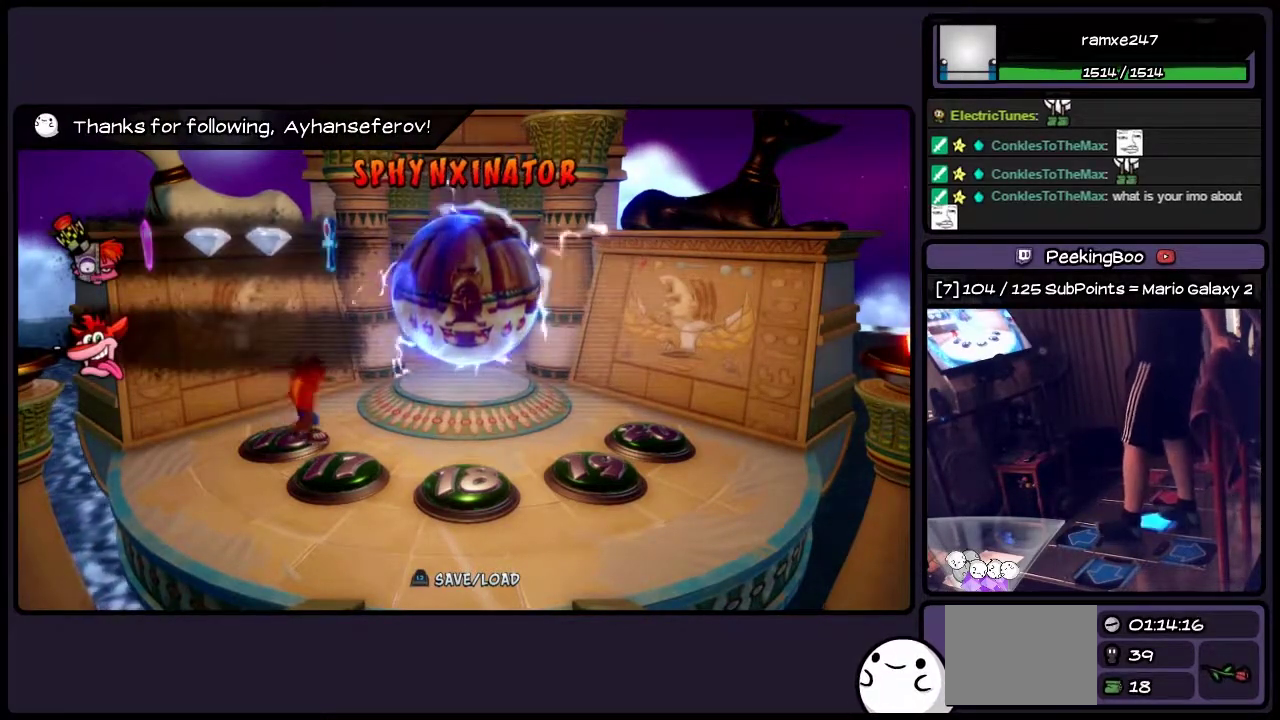
{"buttons": [], "events": [[367, "DPAD_RIGHT", "up"]]}
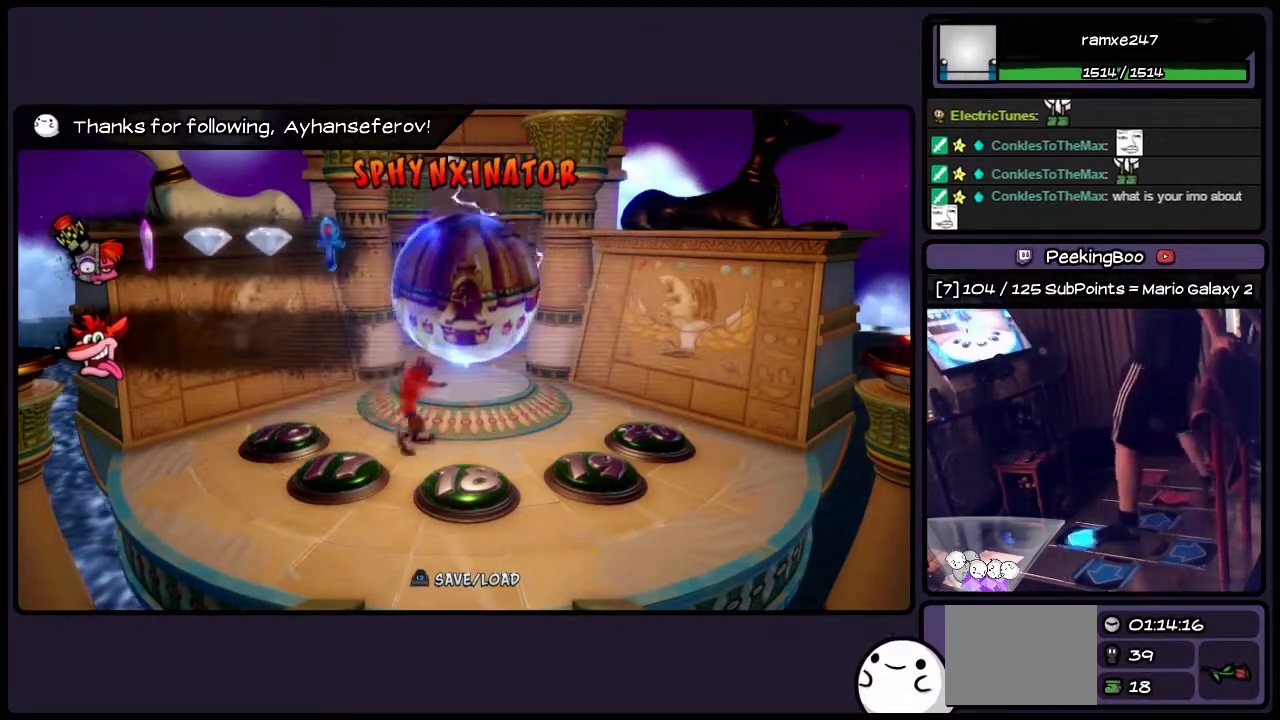
{"buttons": ["CROSS", "DPAD_UP"], "events": [[33, "DPAD_UP", "down"], [200, "CROSS", "down"], [367, "CROSS", "up"], [500, "CROSS", "down"]]}
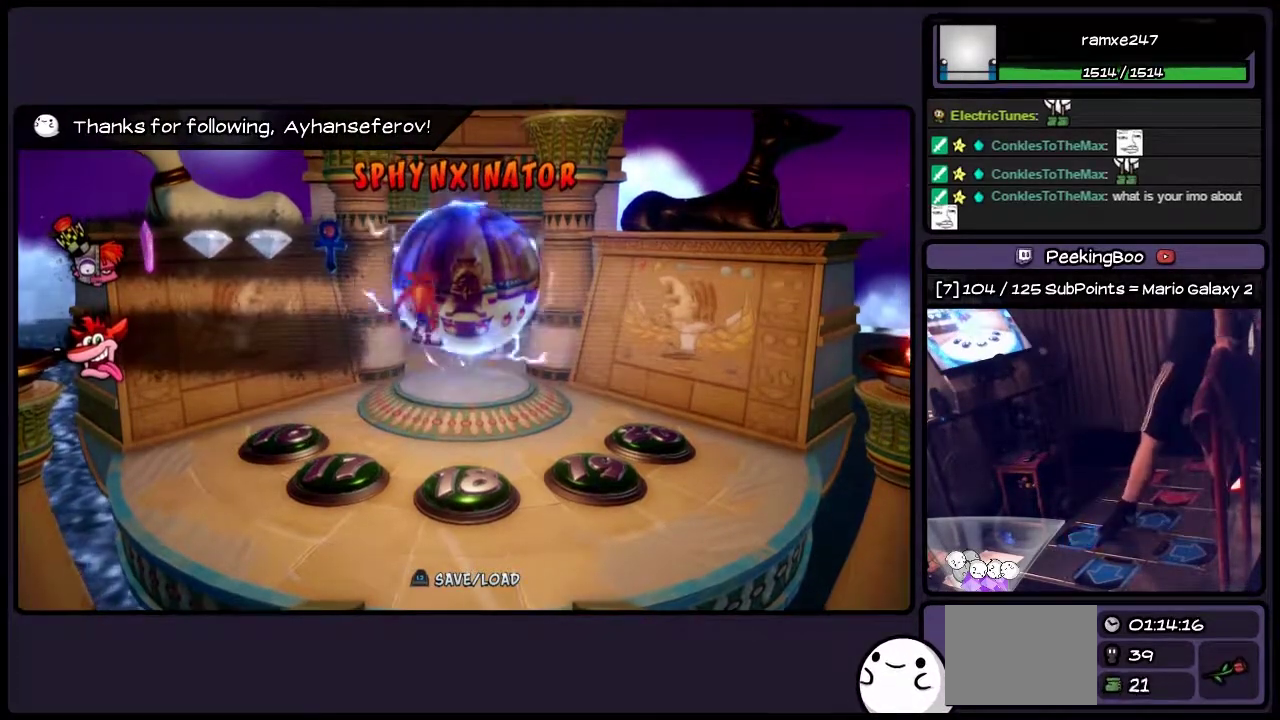
{"buttons": [], "events": [[167, "DPAD_UP", "up"], [500, "CROSS", "up"]]}